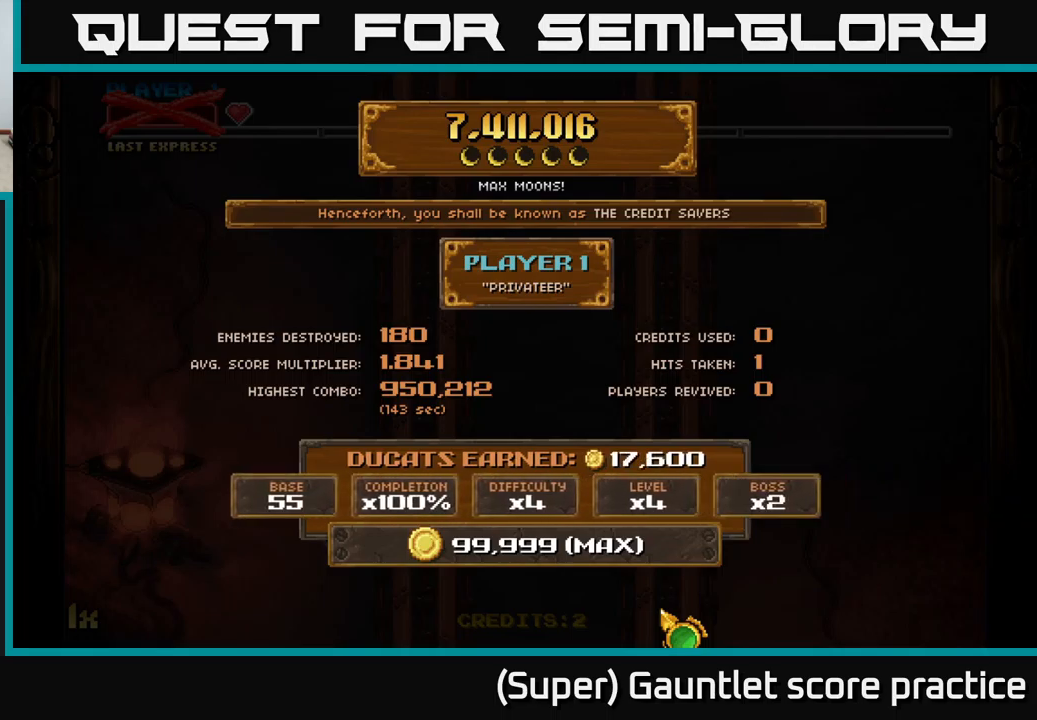
Gameplay with a controller (Xbox layout); each line is a JSON object with the inputs held at the frame after it. "events" lists button and stick changes between this image and that frame as [ms after this image, input, new state], when the widget could be followed in between. Not read: right_stick.
{"buttons": ["A"], "left_stick": "center", "events": [[84, "A", "down"]]}
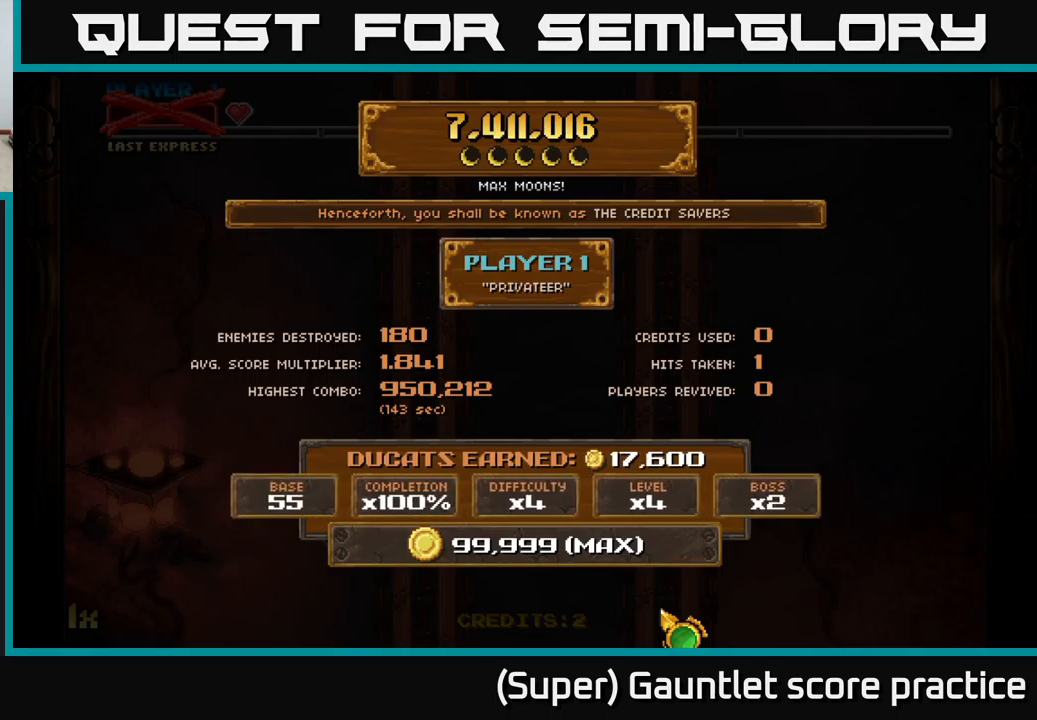
{"buttons": ["A"], "left_stick": "center", "events": [[150, "A", "up"], [384, "A", "down"]]}
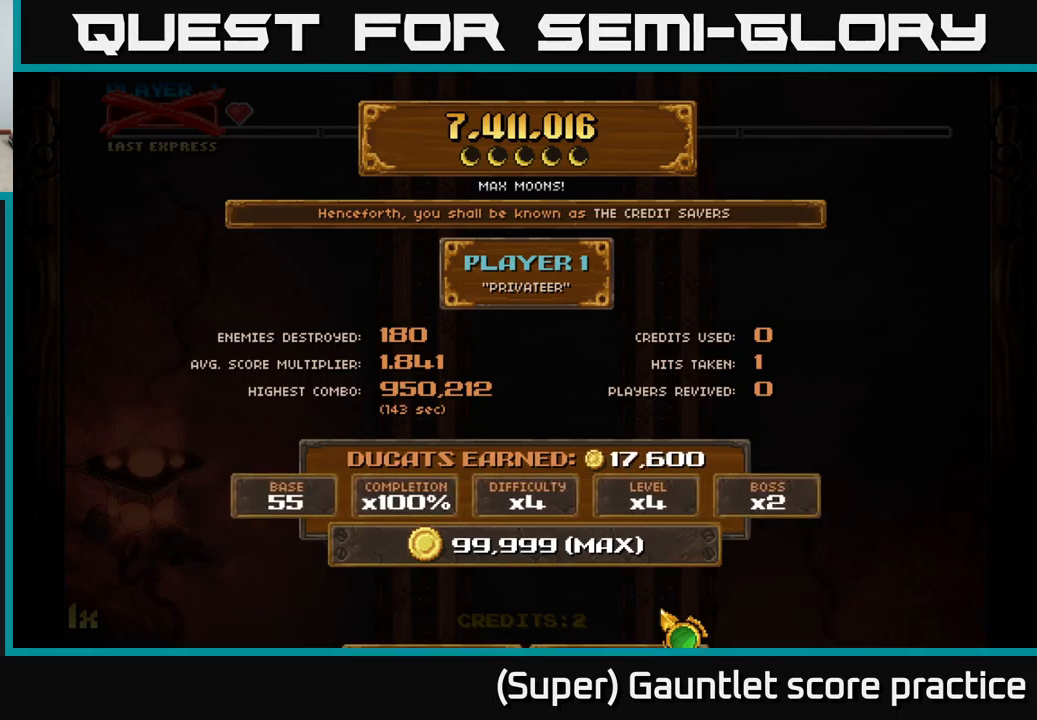
{"buttons": ["A"], "left_stick": "center", "events": [[234, "A", "up"], [384, "A", "down"]]}
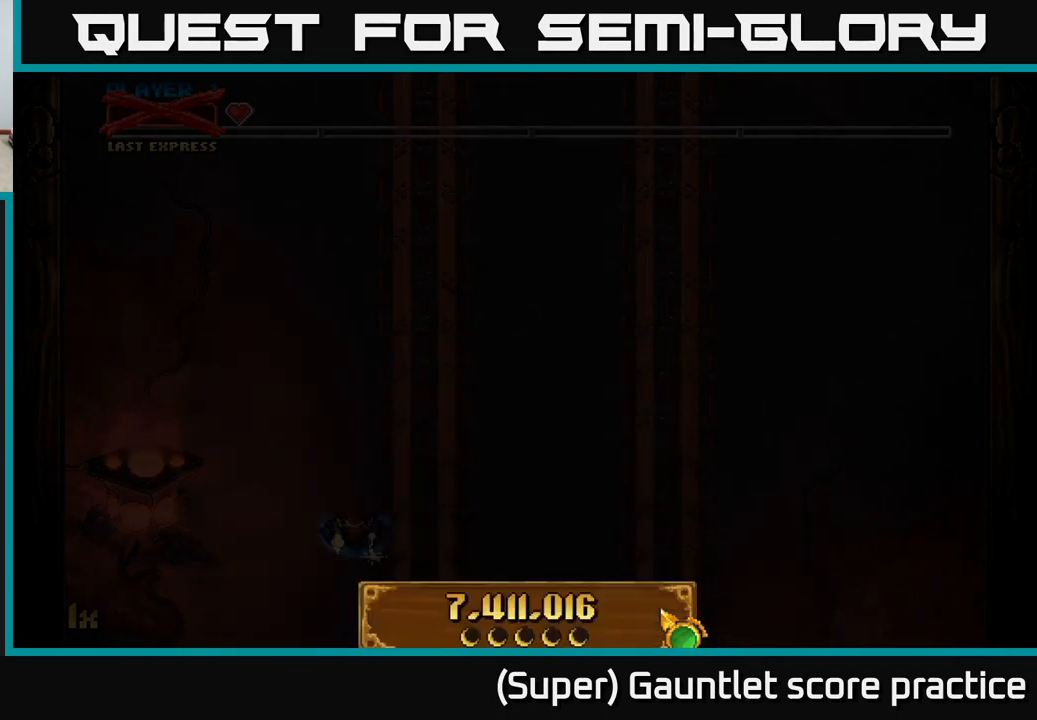
{"buttons": [], "left_stick": "center", "events": [[34, "A", "up"]]}